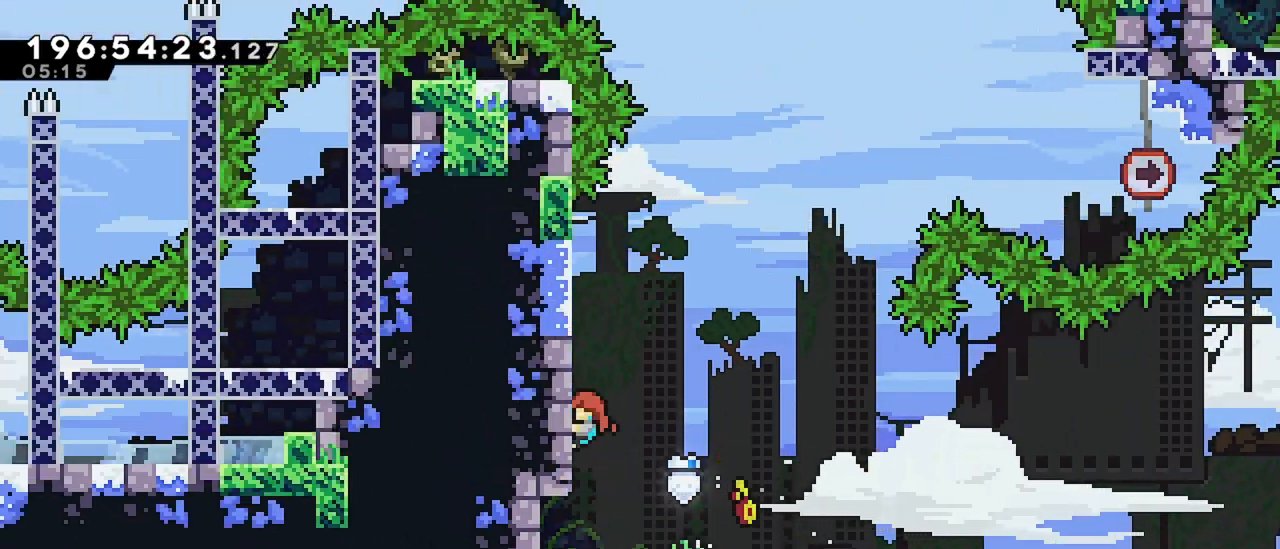
Gameplay with keyboard; each line is a JSON object with the keys held at the frame after it. "events" lists presses ("down") and releases ("up") of "dash", "demo", "down", "grab", "jump", "jump2", "left", "menu", "right" and "up" between this image and that frame as [ms after this image, input, new state], when the widget could be followed in between. No other keys are recorded. Mouse input is not recorded. Key names are as the overlay labels them; some are game actions (e.g. jump) rather than physical keys.
{"keys": ["grab", "up"], "events": [[34, "left", "up"]]}
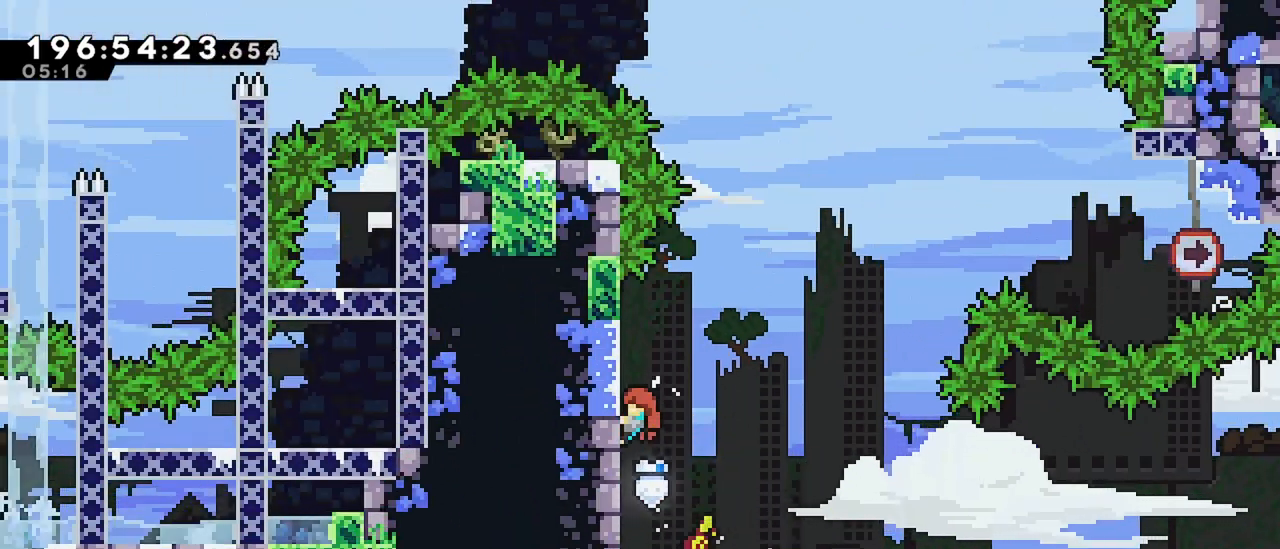
{"keys": ["jump"], "events": [[367, "grab", "up"], [417, "up", "up"], [467, "jump", "down"]]}
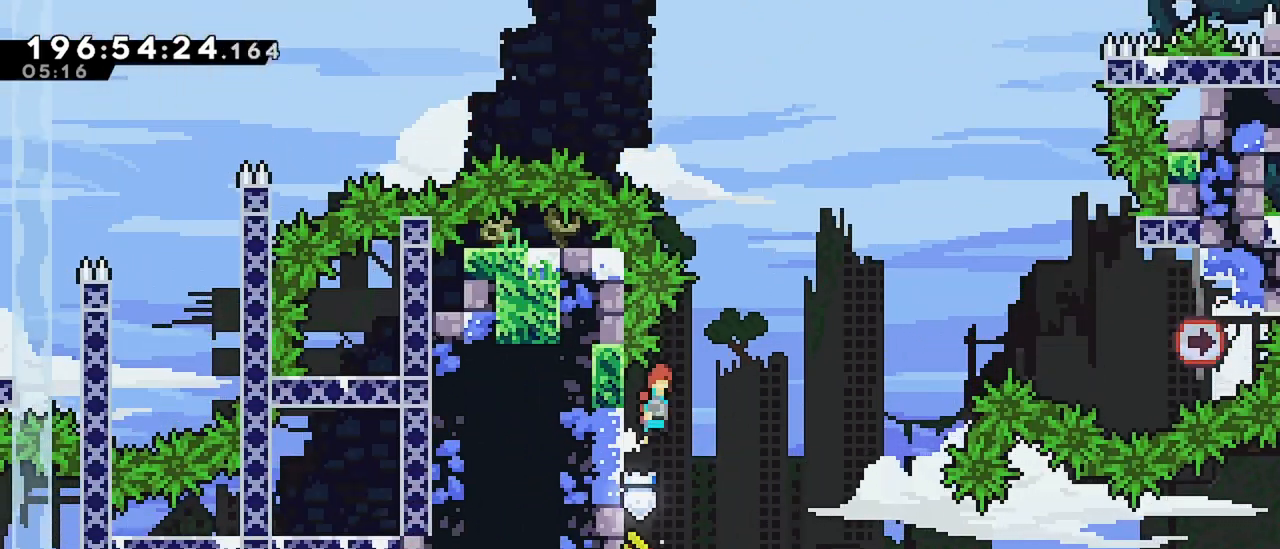
{"keys": ["dash", "grab", "up"], "events": [[250, "up", "down"], [300, "dash", "down"], [300, "jump", "up"], [484, "grab", "down"]]}
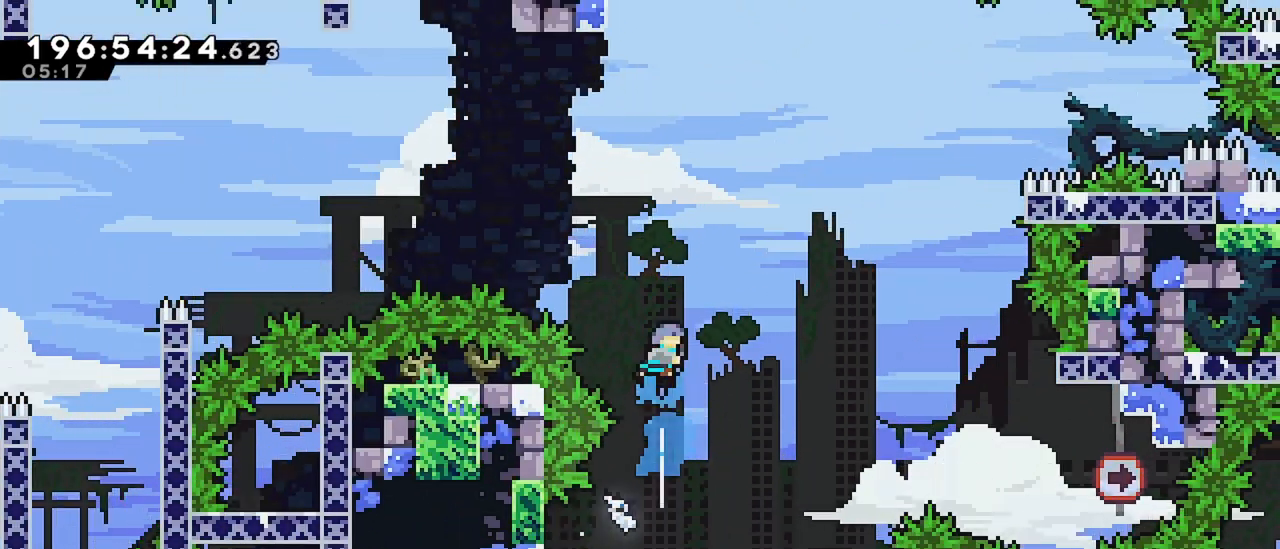
{"keys": ["grab", "left", "up"], "events": [[84, "dash", "up"], [84, "left", "down"]]}
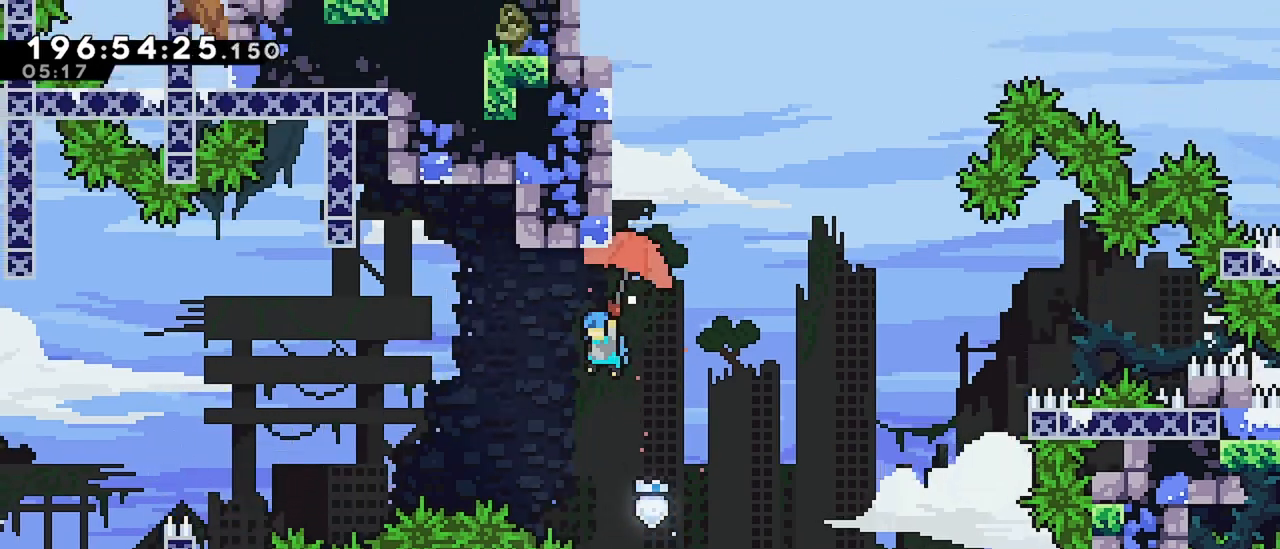
{"keys": ["grab", "left", "up"], "events": []}
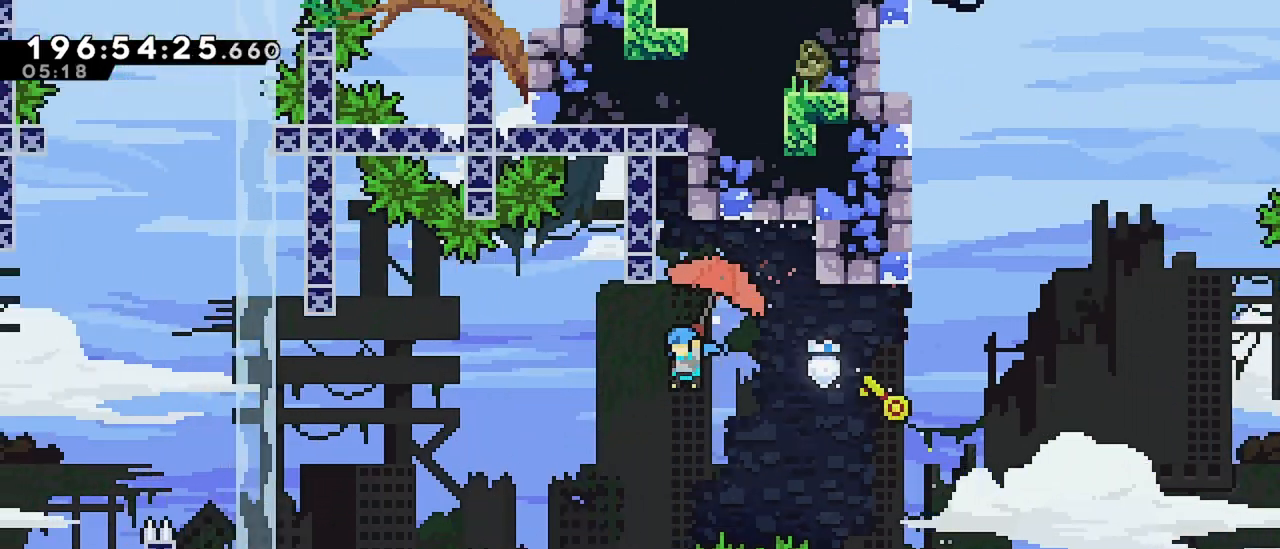
{"keys": ["grab", "left", "up"], "events": []}
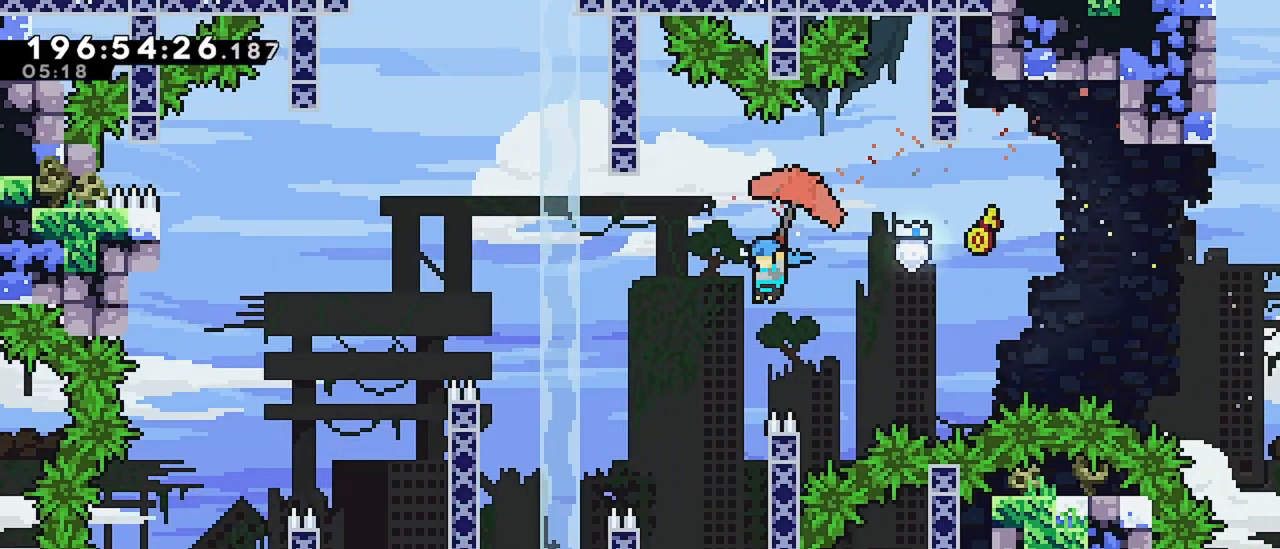
{"keys": [], "events": [[117, "up", "up"], [267, "left", "up"], [400, "grab", "up"], [400, "left", "down"], [500, "left", "up"]]}
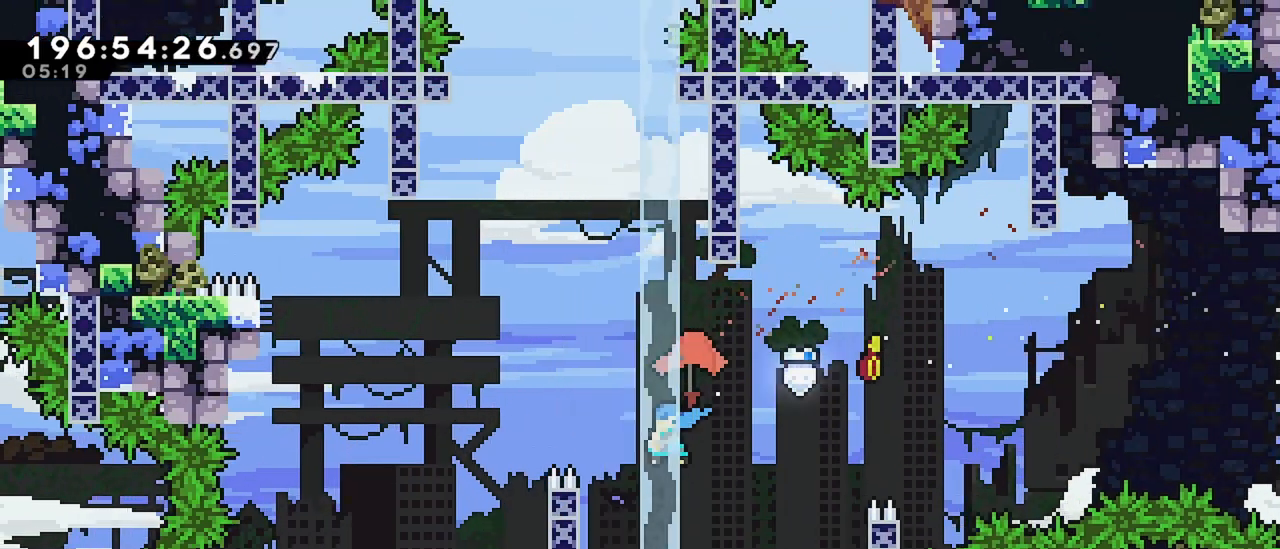
{"keys": [], "events": [[50, "left", "down"], [184, "left", "up"]]}
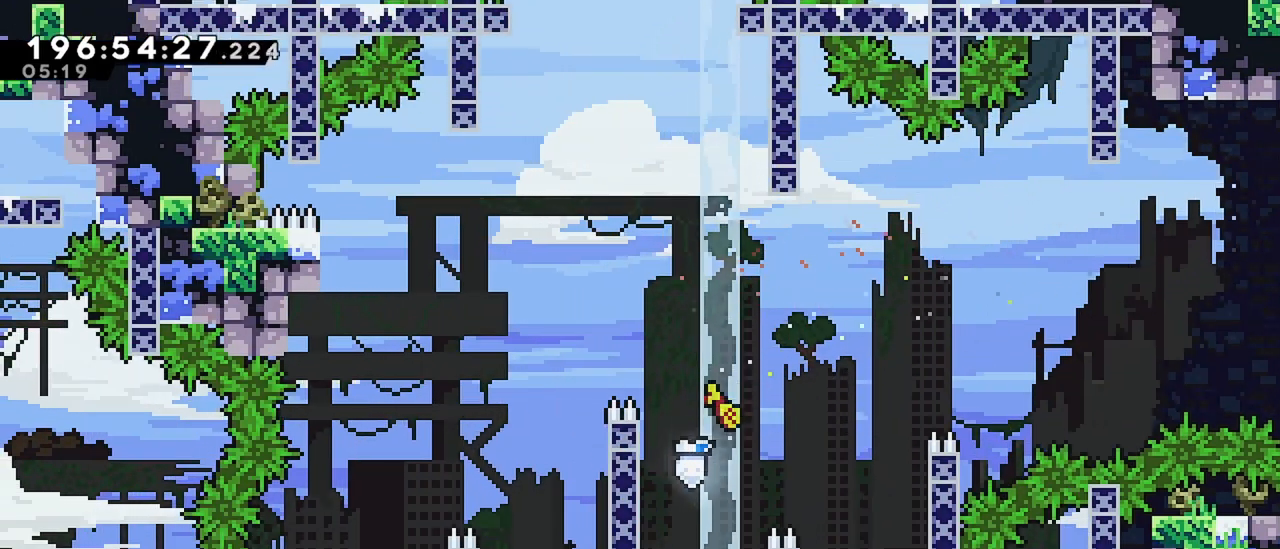
{"keys": ["jump", "left"], "events": [[17, "right", "down"], [67, "jump", "down"], [150, "jump", "up"], [300, "jump", "down"], [300, "left", "down"], [300, "right", "up"]]}
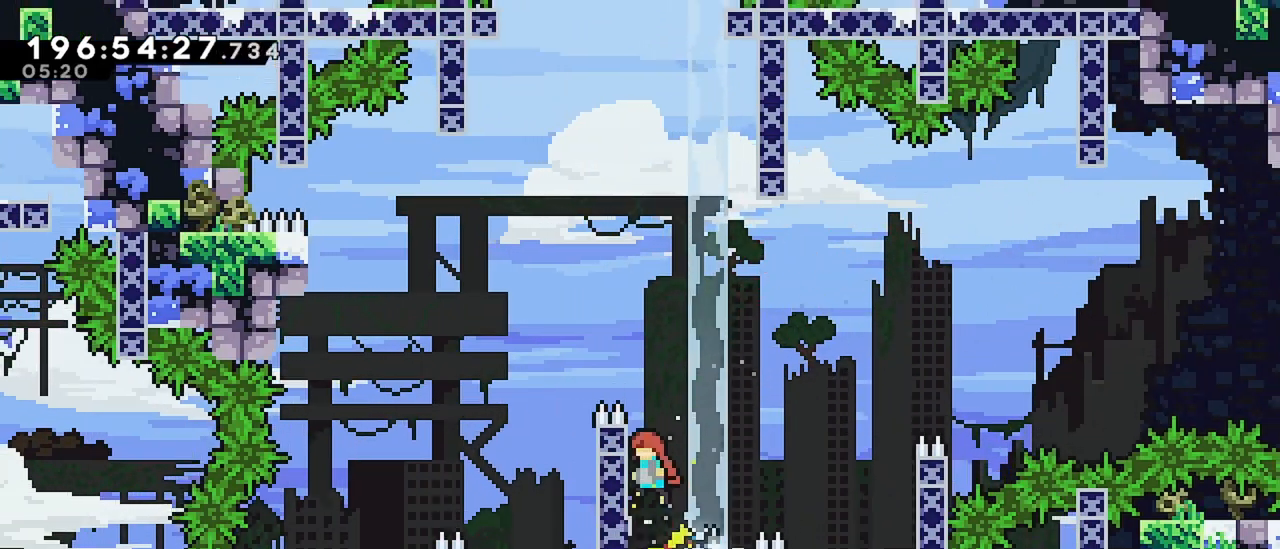
{"keys": ["dash", "up"], "events": [[34, "jump", "up"], [84, "jump", "down"], [84, "left", "up"], [117, "up", "down"], [350, "dash", "down"], [350, "jump", "up"]]}
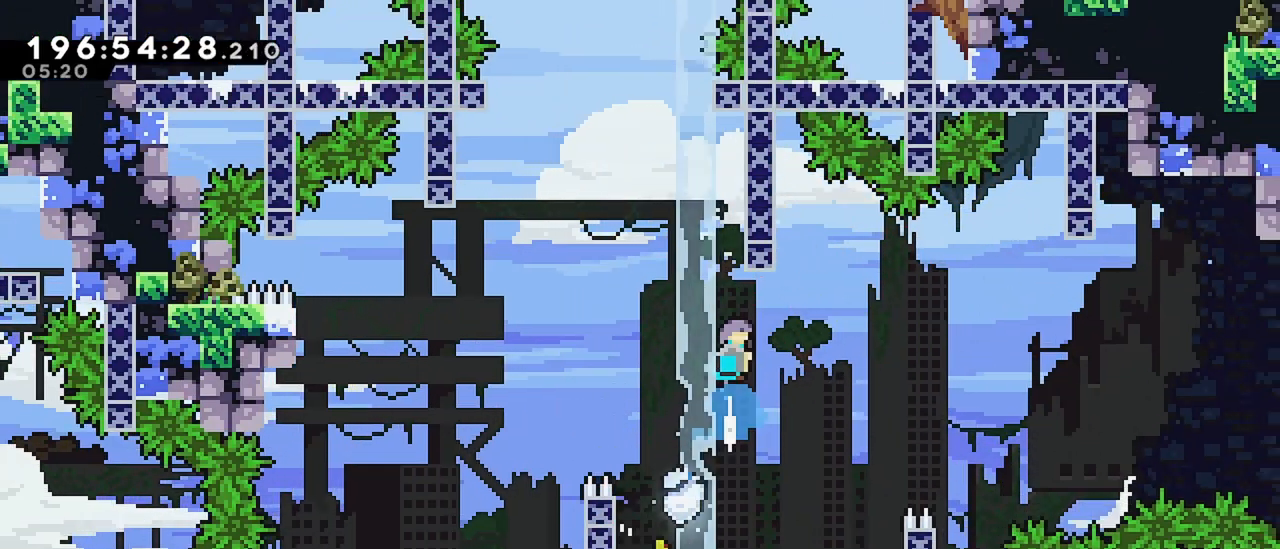
{"keys": ["grab", "jump", "up"], "events": [[134, "dash", "up"], [134, "jump", "down"], [367, "grab", "down"]]}
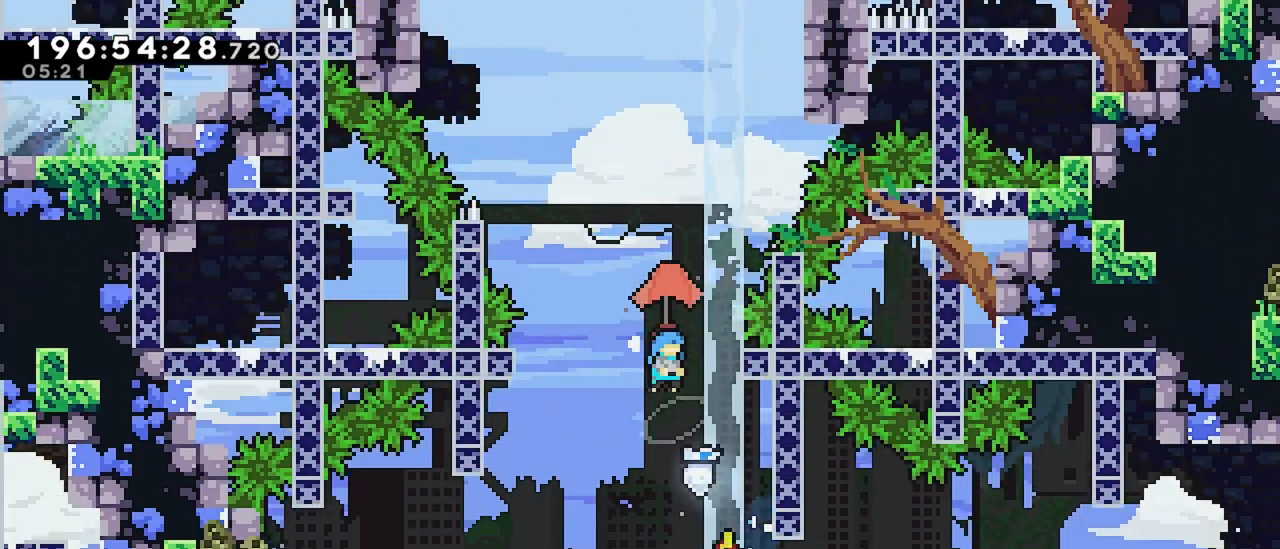
{"keys": ["grab", "jump", "up"], "events": [[300, "left", "down"], [484, "left", "up"]]}
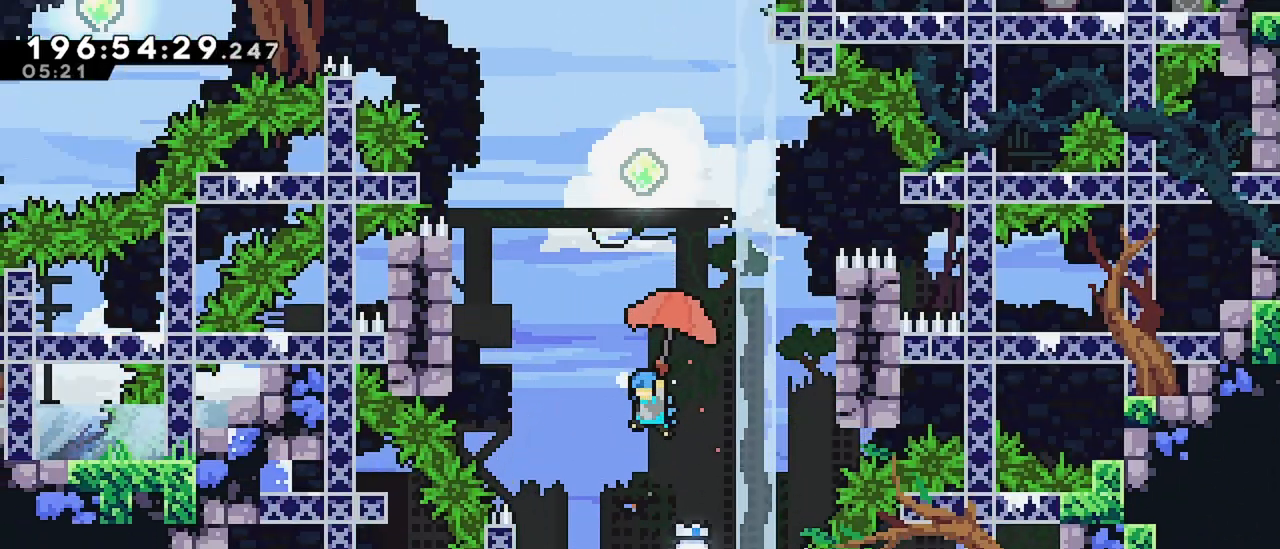
{"keys": ["right"], "events": [[34, "right", "down"], [217, "up", "up"], [267, "right", "up"], [317, "grab", "up"], [317, "jump", "up"], [350, "right", "down"]]}
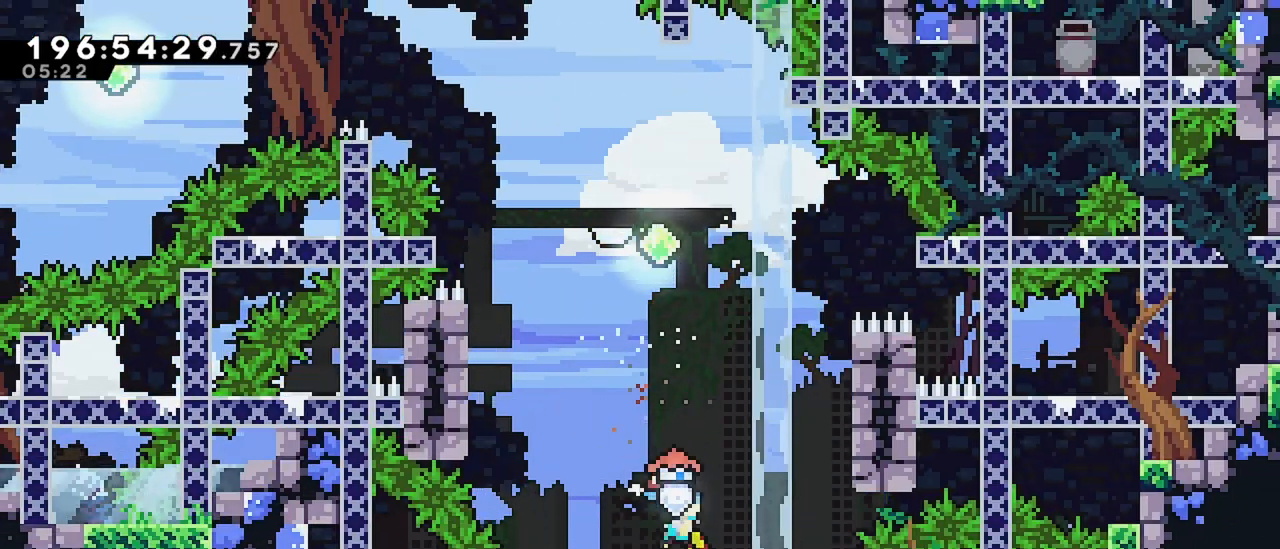
{"keys": [], "events": [[50, "right", "up"], [234, "right", "down"], [284, "right", "up"]]}
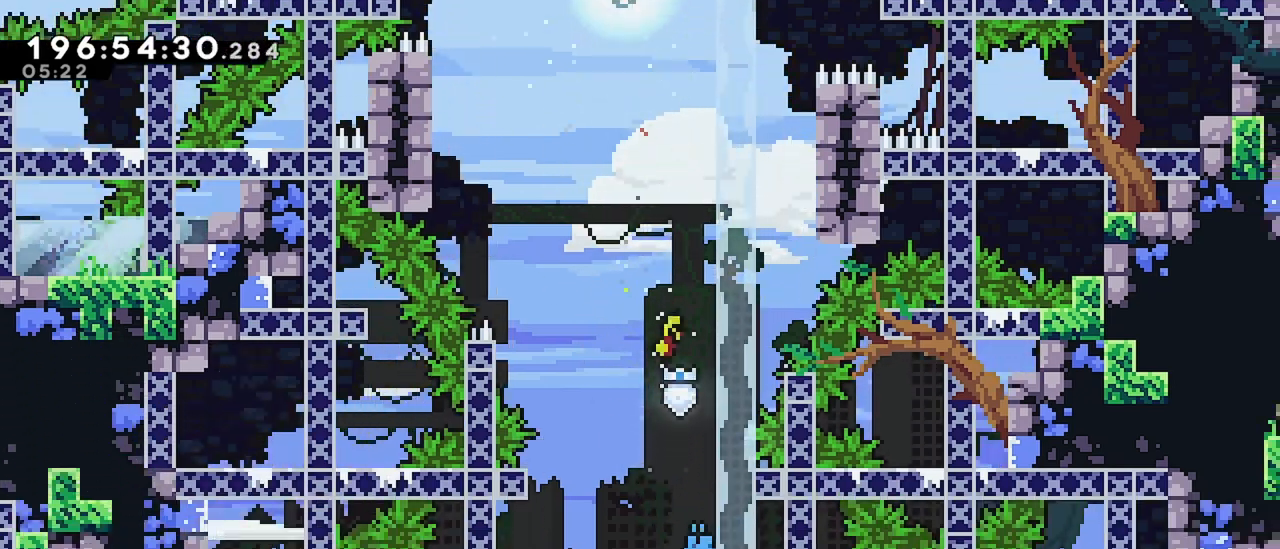
{"keys": ["grab"], "events": [[67, "right", "down"], [200, "right", "up"], [300, "grab", "down"]]}
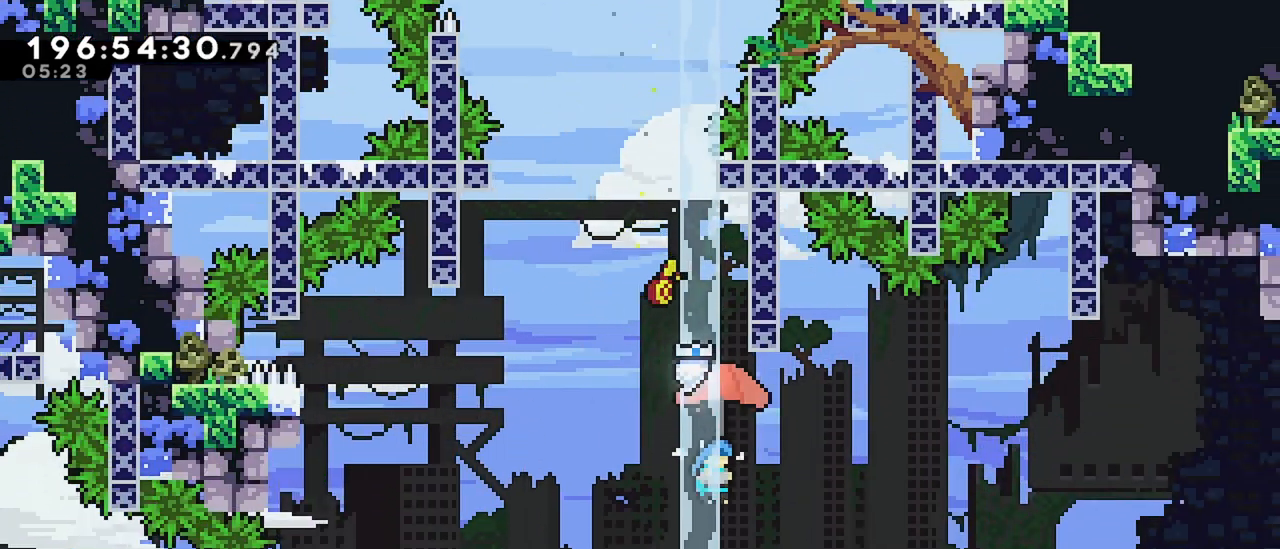
{"keys": [], "events": [[167, "grab", "up"], [217, "left", "down"], [400, "left", "up"]]}
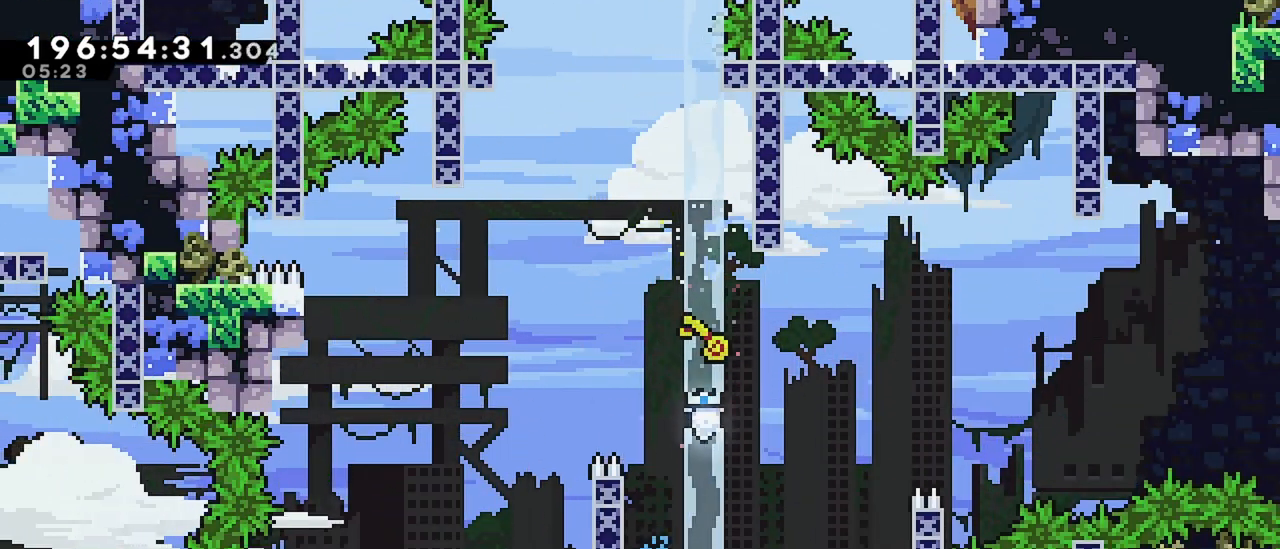
{"keys": ["left"], "events": [[184, "right", "down"], [284, "jump", "down"], [417, "jump", "up"], [467, "left", "down"], [467, "right", "up"]]}
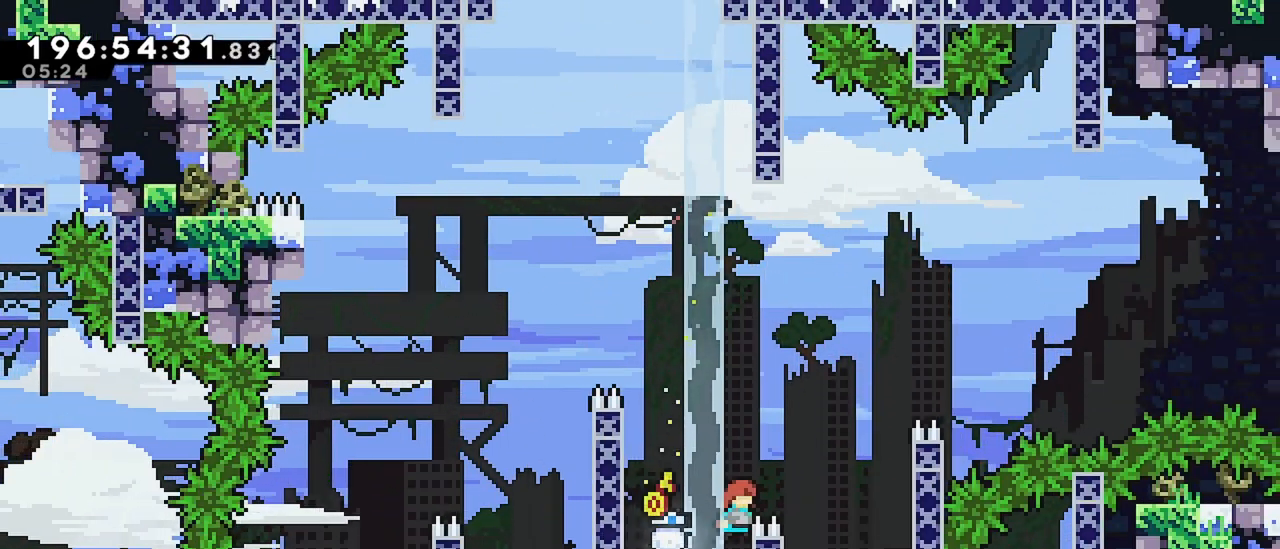
{"keys": ["jump", "up"], "events": [[17, "jump", "down"], [200, "jump", "up"], [200, "left", "up"], [250, "jump", "down"], [384, "up", "down"]]}
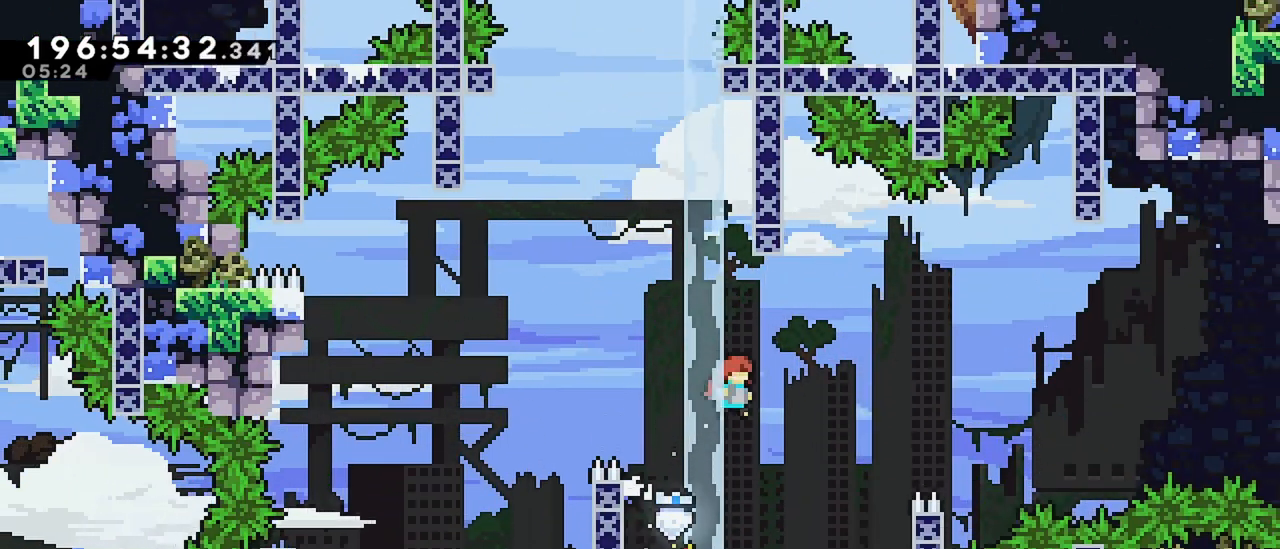
{"keys": ["jump", "up"], "events": [[34, "dash", "down"], [34, "jump", "up"], [317, "dash", "up"], [317, "jump", "down"]]}
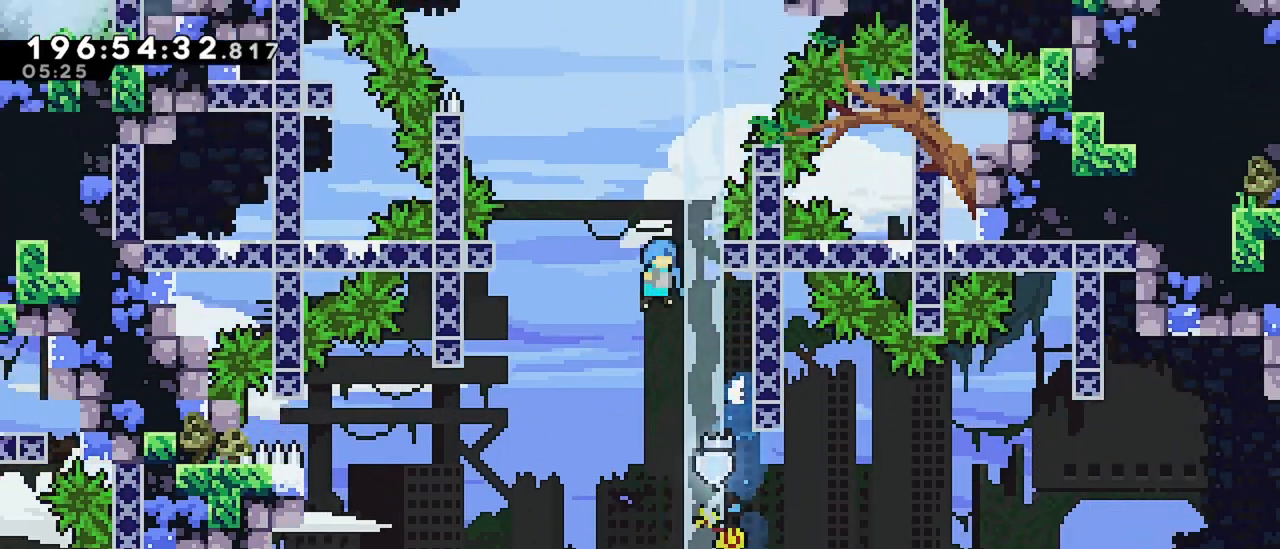
{"keys": ["grab", "jump", "right", "up"], "events": [[50, "grab", "down"], [334, "right", "down"]]}
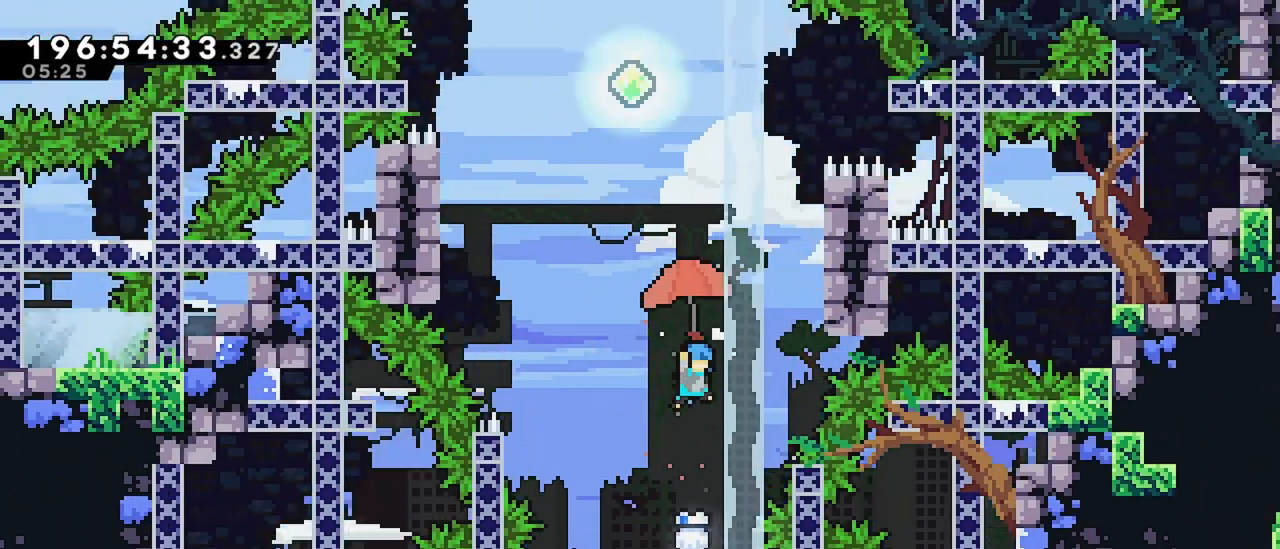
{"keys": ["grab", "jump", "right", "up"], "events": [[334, "jump", "up"], [384, "jump", "down"]]}
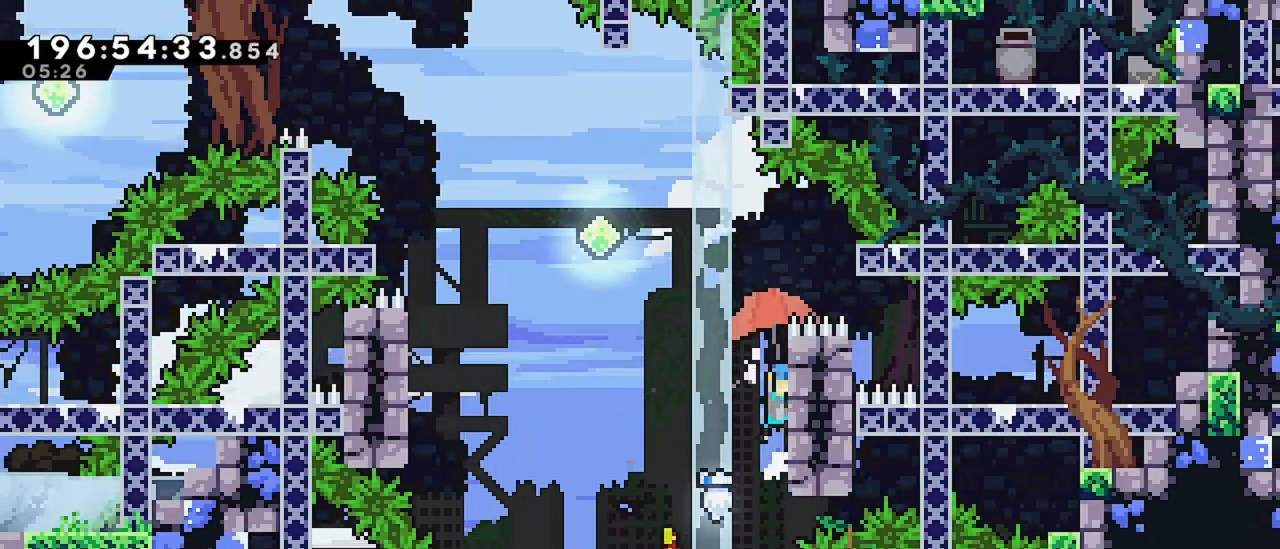
{"keys": ["jump", "left"], "events": [[34, "jump", "up"], [84, "grab", "up"], [84, "right", "up"], [84, "up", "up"], [117, "jump", "down"], [117, "left", "down"]]}
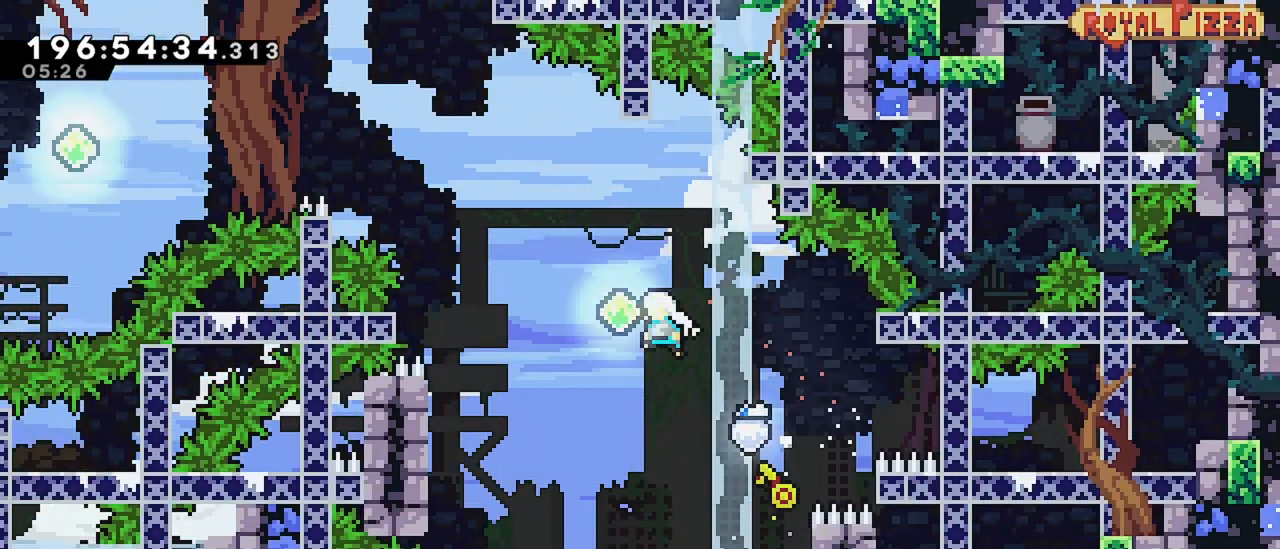
{"keys": ["grab", "left", "up"], "events": [[50, "jump", "up"], [50, "up", "down"], [100, "dash", "down"], [334, "grab", "down"], [417, "dash", "up"]]}
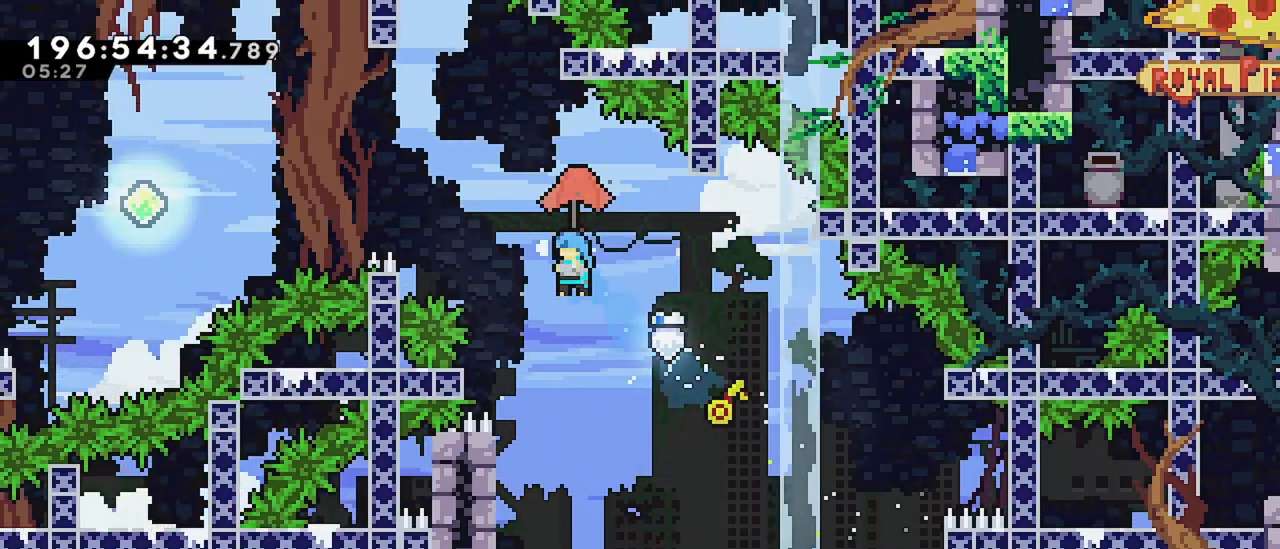
{"keys": ["grab", "left", "up"], "events": []}
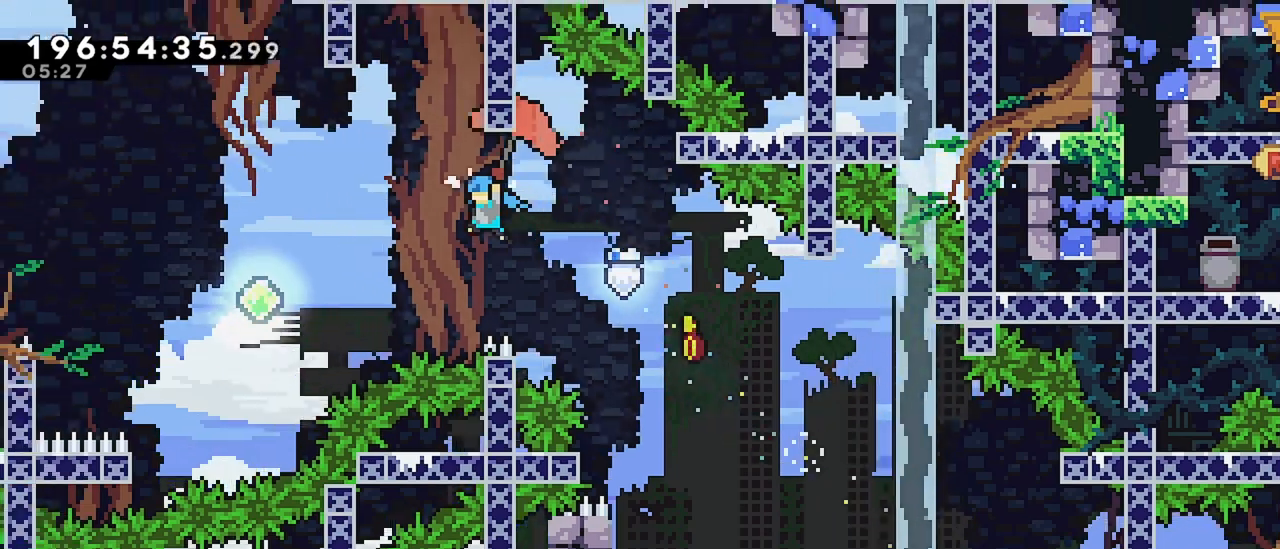
{"keys": ["grab", "left", "up"], "events": [[84, "up", "up"], [167, "left", "up"], [317, "left", "down"], [500, "up", "down"]]}
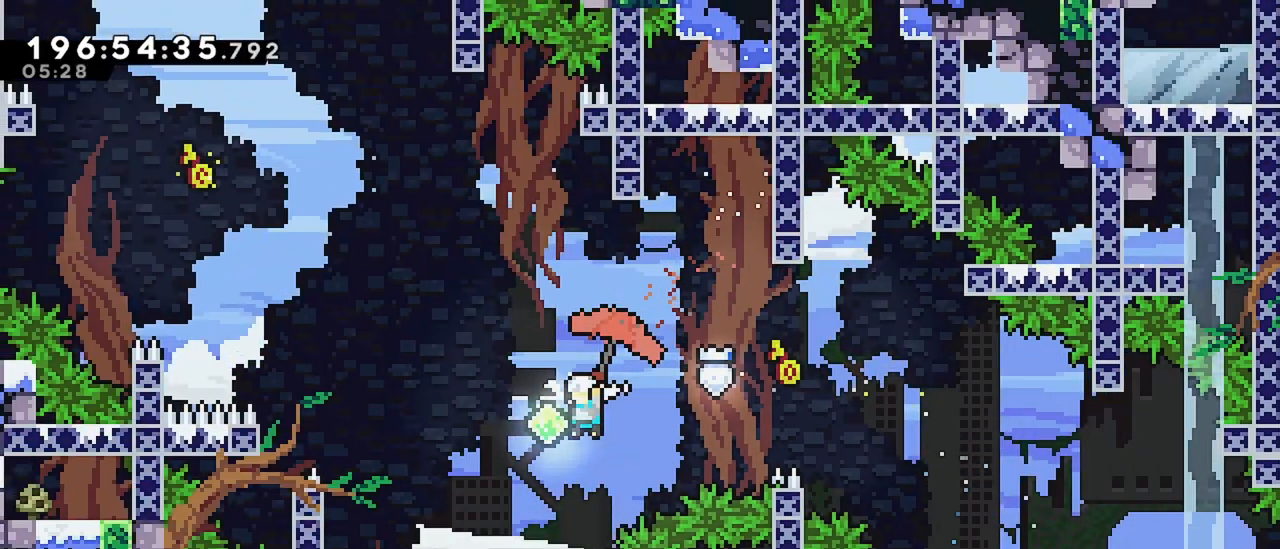
{"keys": ["grab", "left", "up"], "events": [[100, "grab", "up"], [184, "dash", "down"], [417, "grab", "down"], [467, "dash", "up"]]}
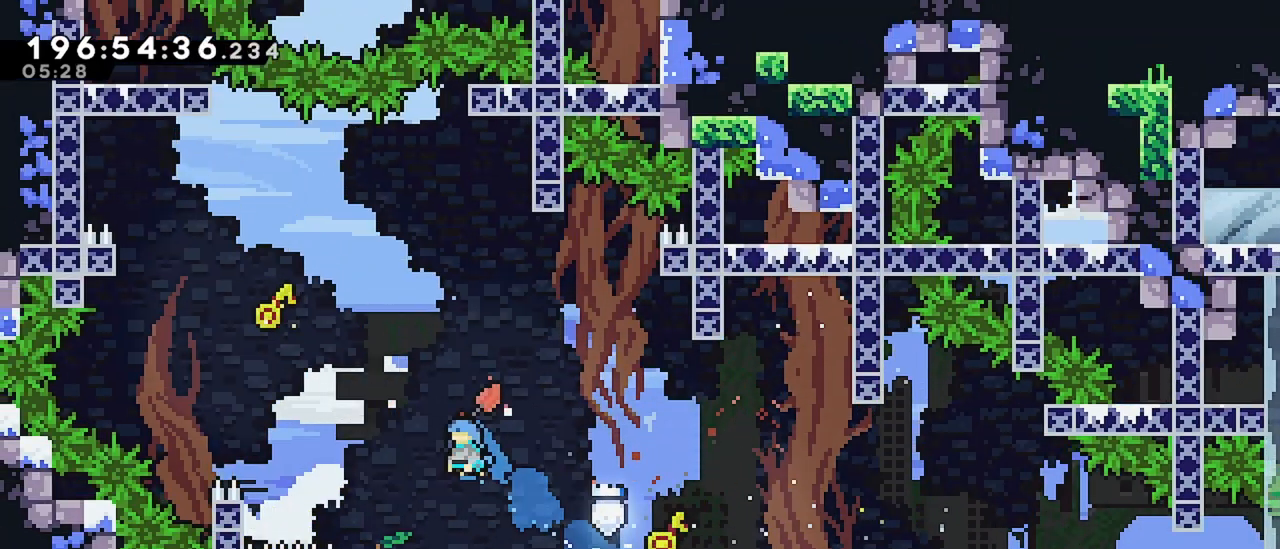
{"keys": ["grab", "left", "up"], "events": []}
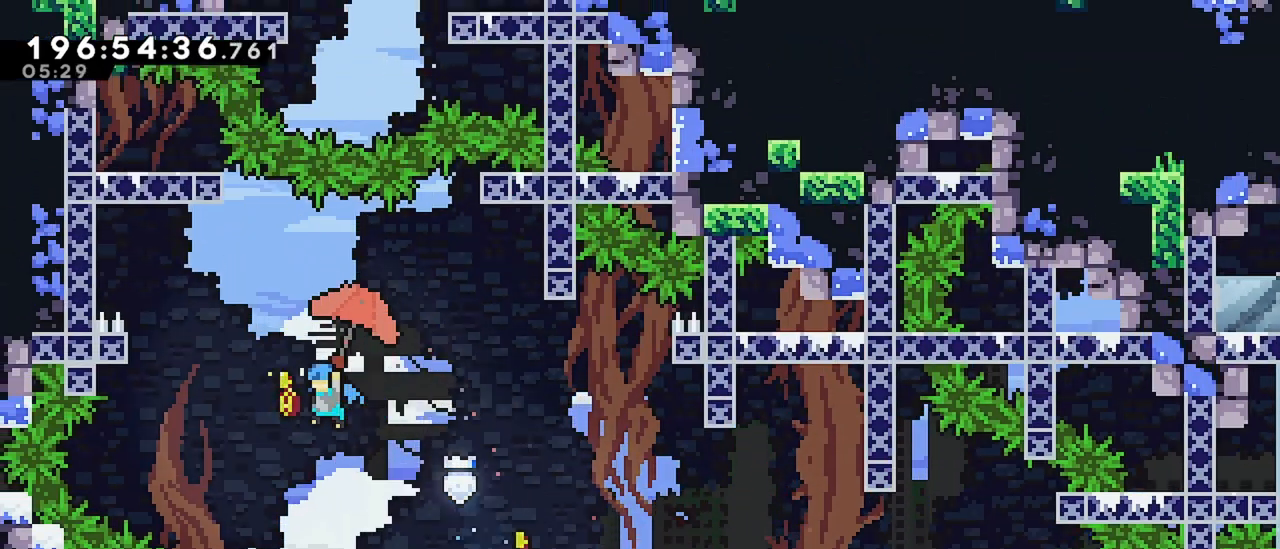
{"keys": ["grab", "right", "up"], "events": [[34, "left", "up"], [34, "right", "down"]]}
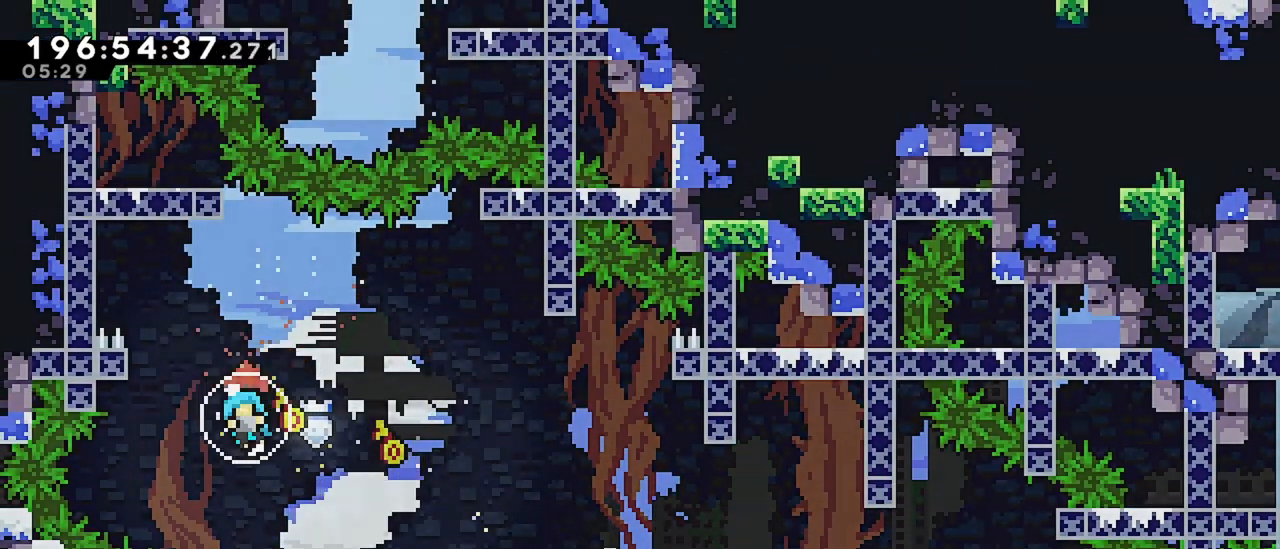
{"keys": ["grab", "right"], "events": [[284, "up", "up"]]}
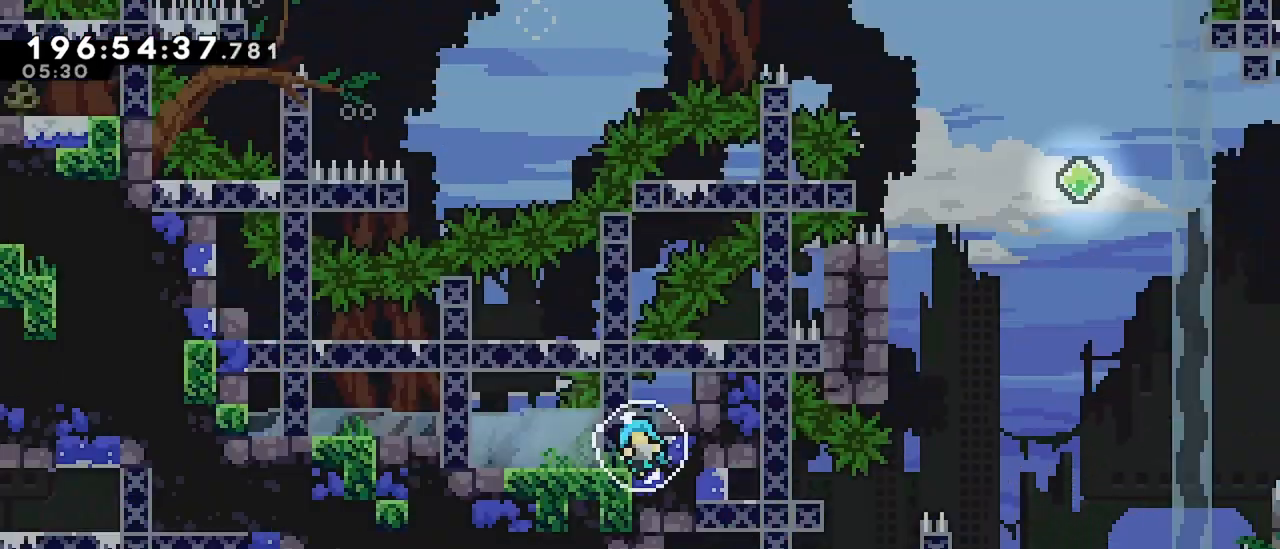
{"keys": [], "events": [[17, "grab", "up"], [17, "right", "up"]]}